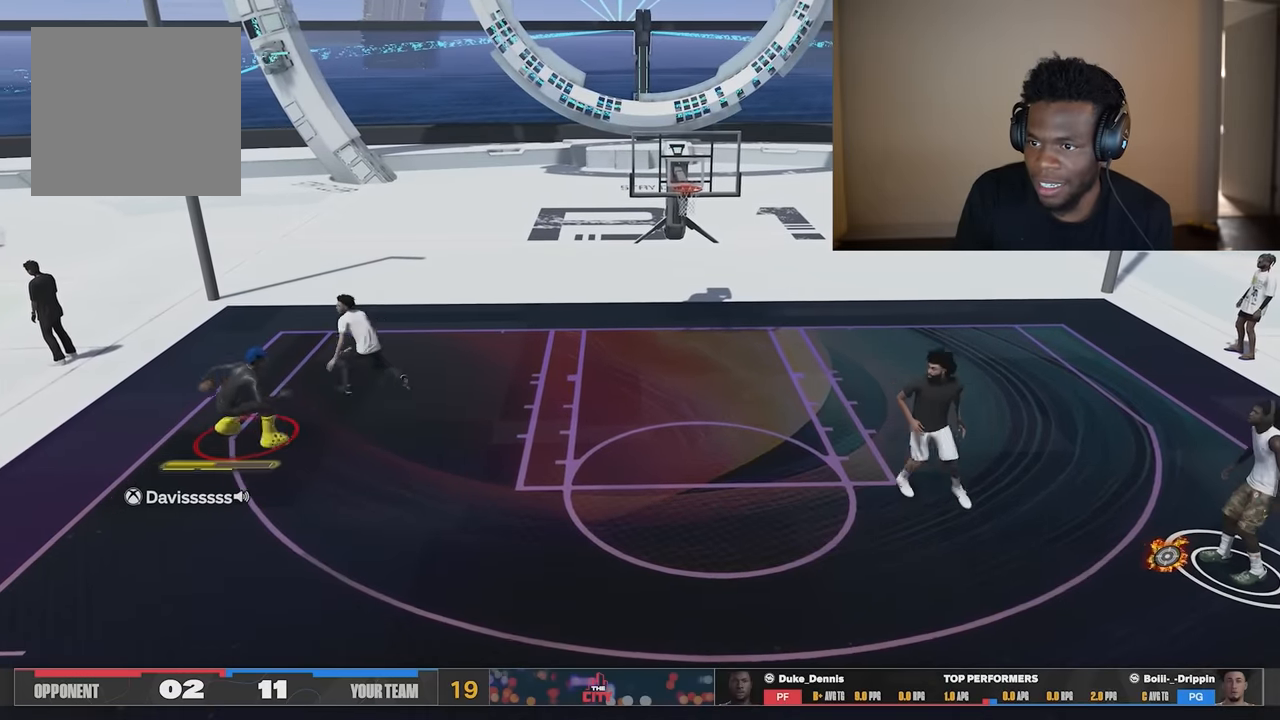
Gameplay with a controller (Xbox layout); each line is a JSON object with the inputs held at the frame after it. "events" lists button and stick changes between this image and that frame as [ms after this image, input, new state], when the widget could be followed in between. Not read: Z.
{"buttons": [], "left_stick": "right", "right_stick": "center", "events": [[500, "R2", "up"]]}
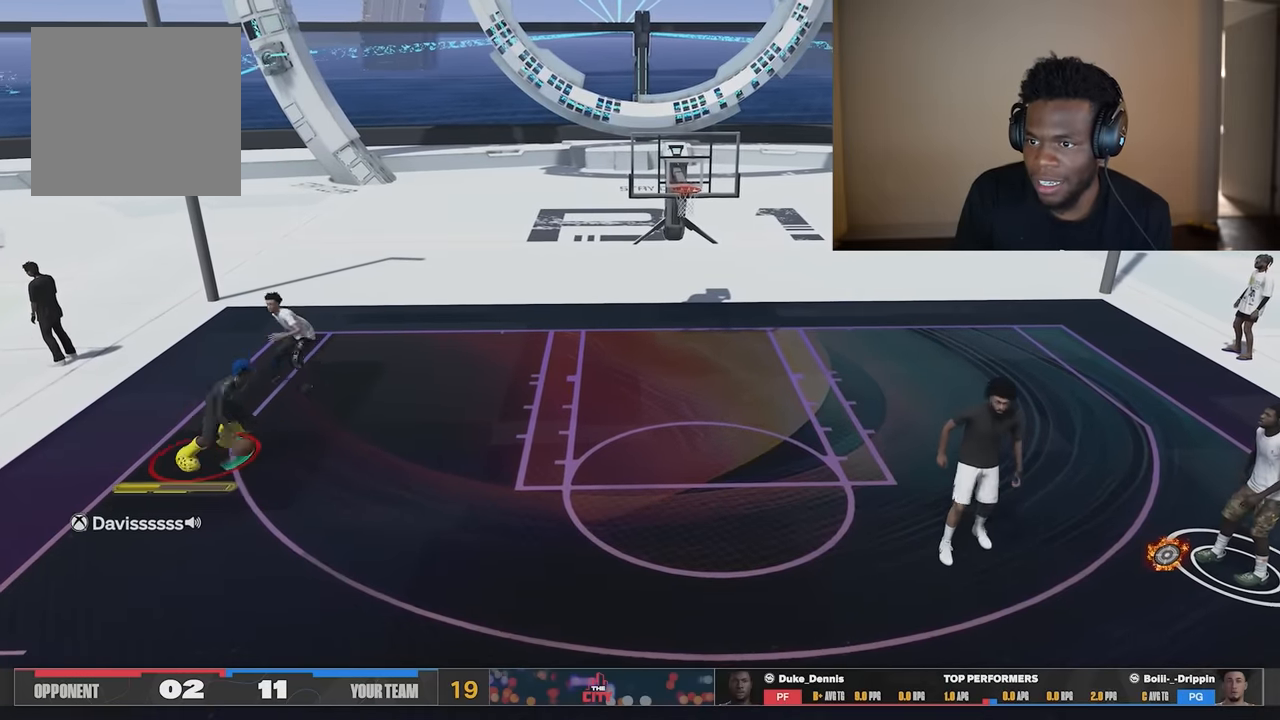
{"buttons": [], "left_stick": "right", "right_stick": "center", "events": []}
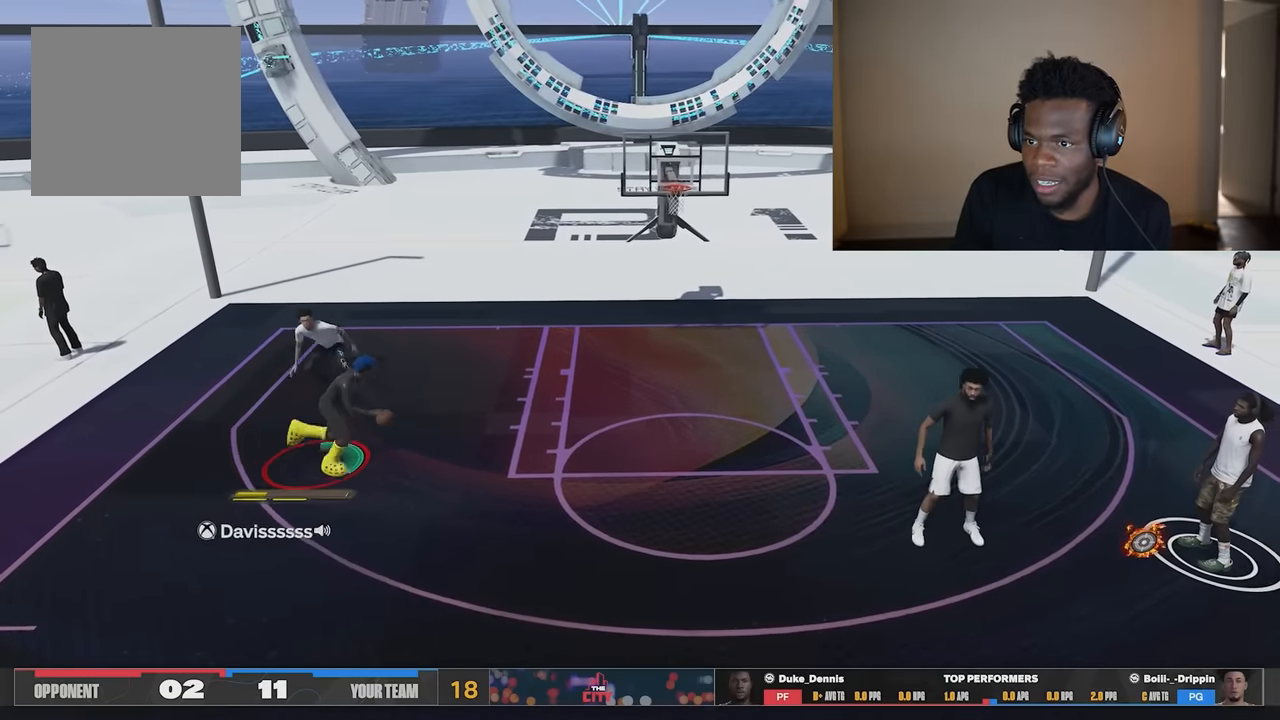
{"buttons": [], "left_stick": "up-right", "right_stick": "center", "events": [[234, "left_stick", "up-right"]]}
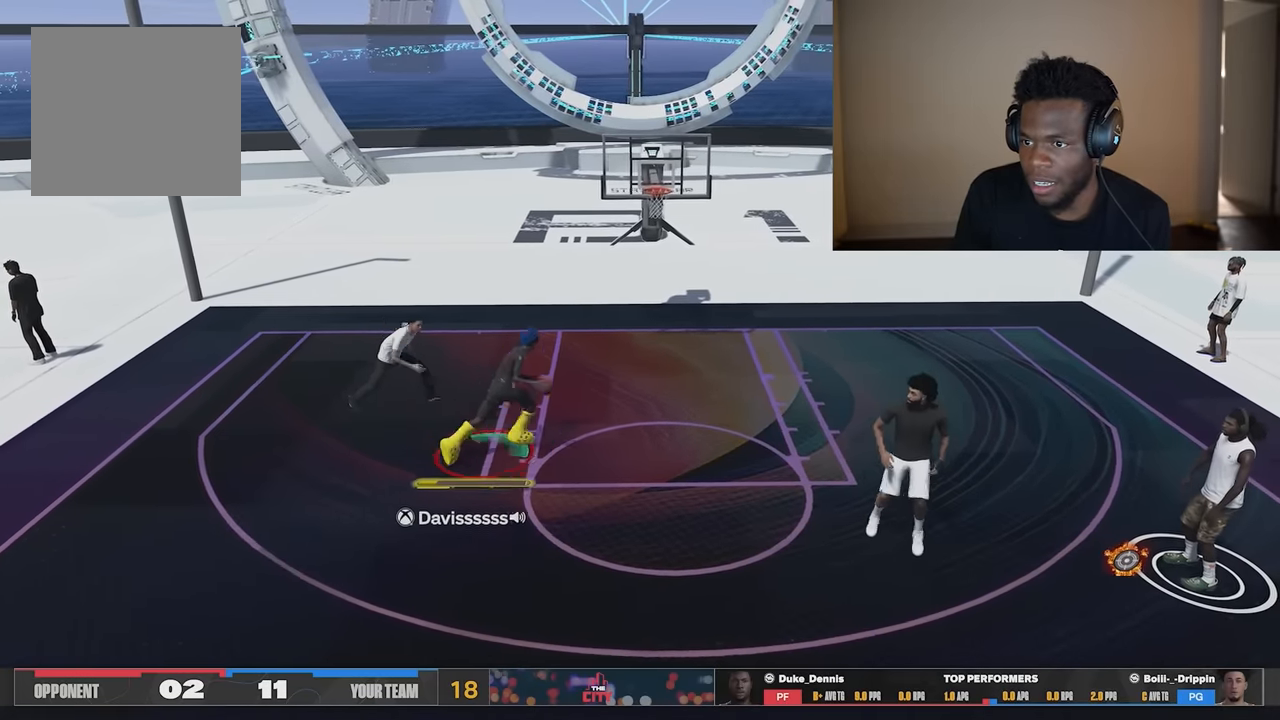
{"buttons": [], "left_stick": "center", "right_stick": "center", "events": [[167, "left_stick", "center"]]}
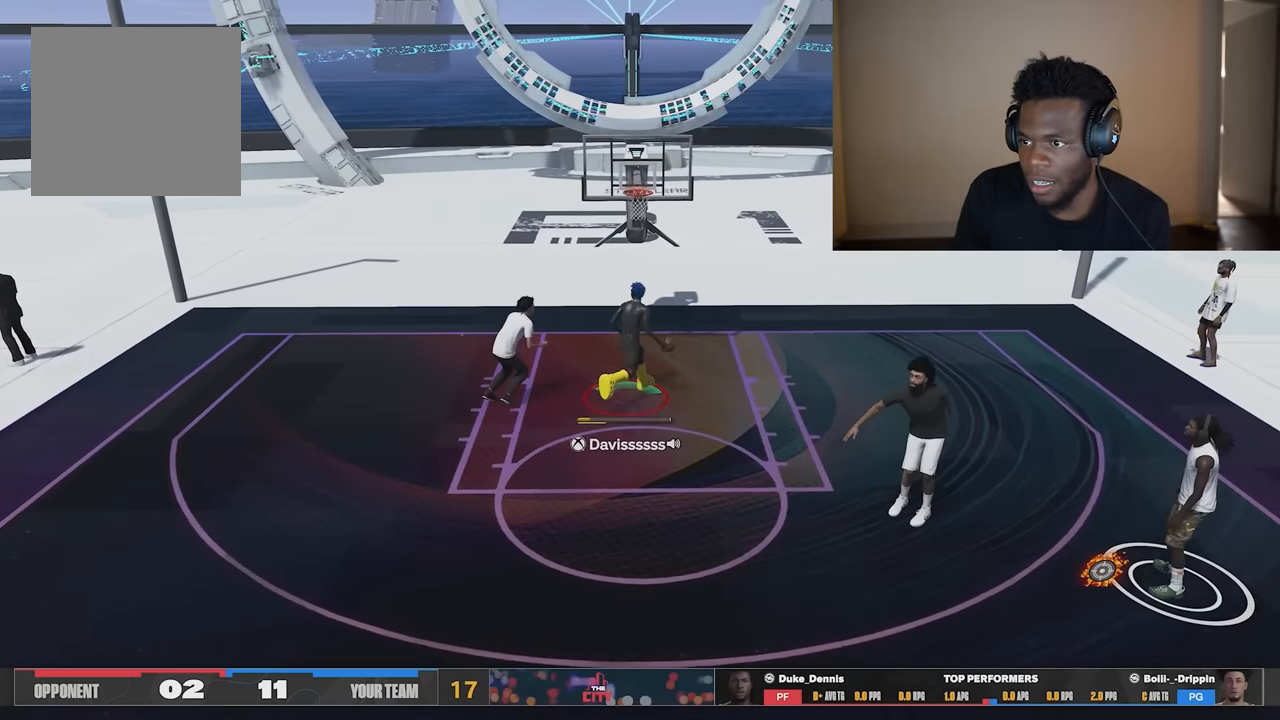
{"buttons": ["X"], "left_stick": "center", "right_stick": "center", "events": [[267, "X", "down"]]}
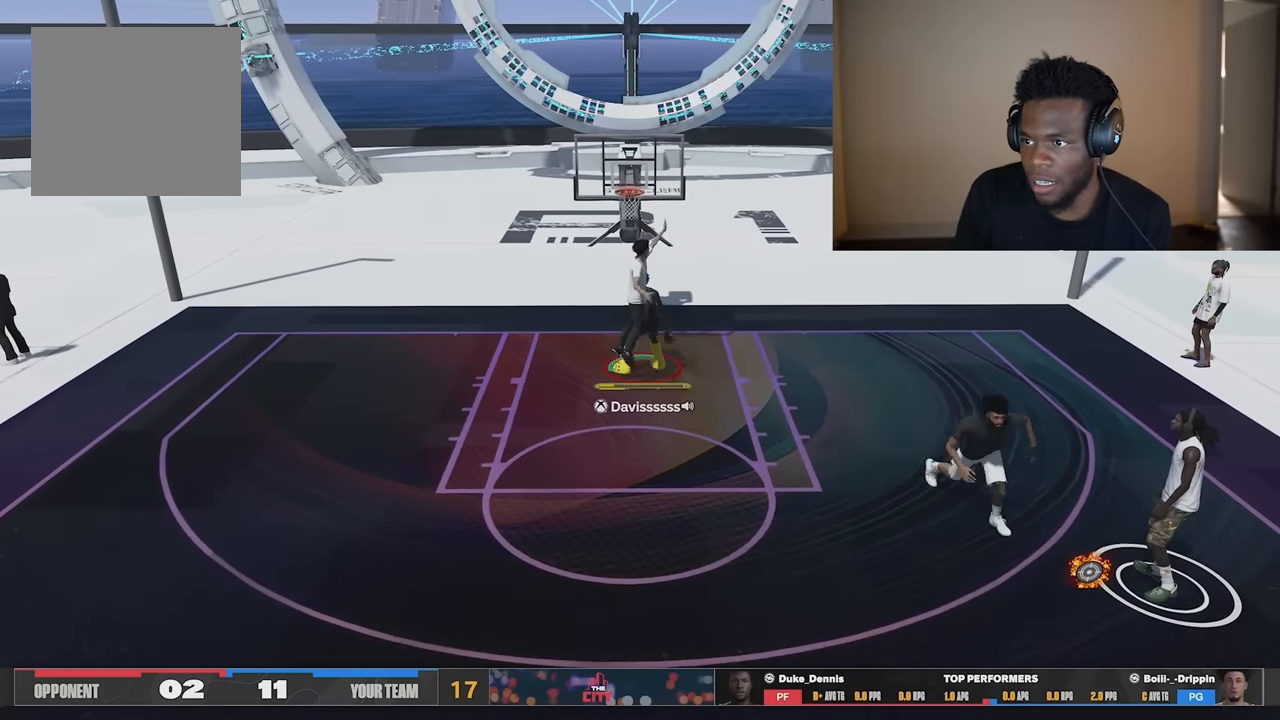
{"buttons": [], "left_stick": "center", "right_stick": "center", "events": [[501, "X", "up"]]}
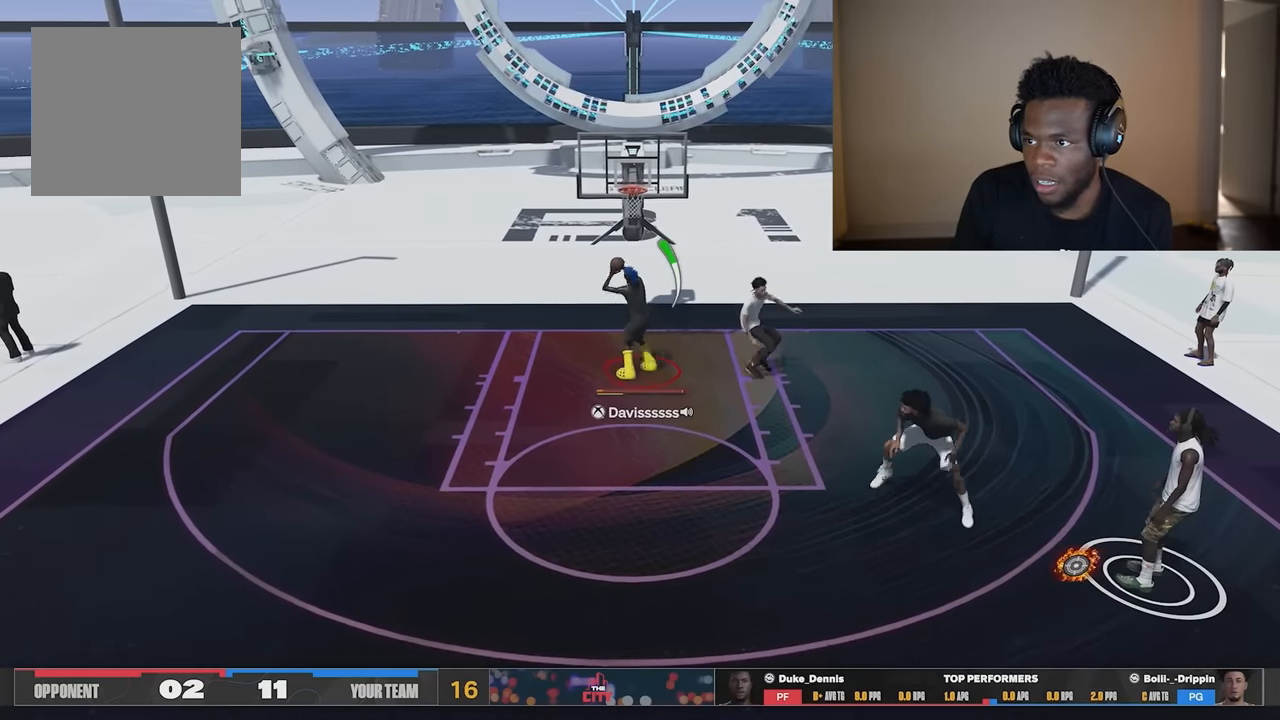
{"buttons": [], "left_stick": "center", "right_stick": "center", "events": []}
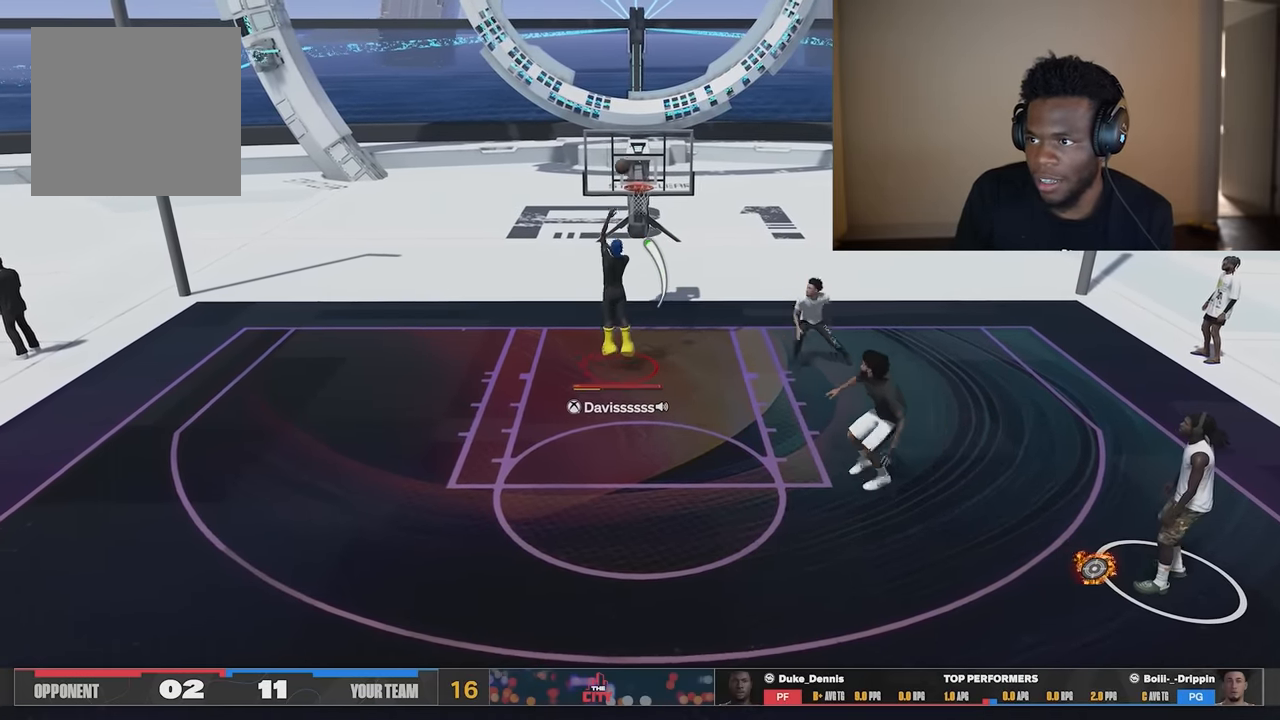
{"buttons": [], "left_stick": "center", "right_stick": "center", "events": []}
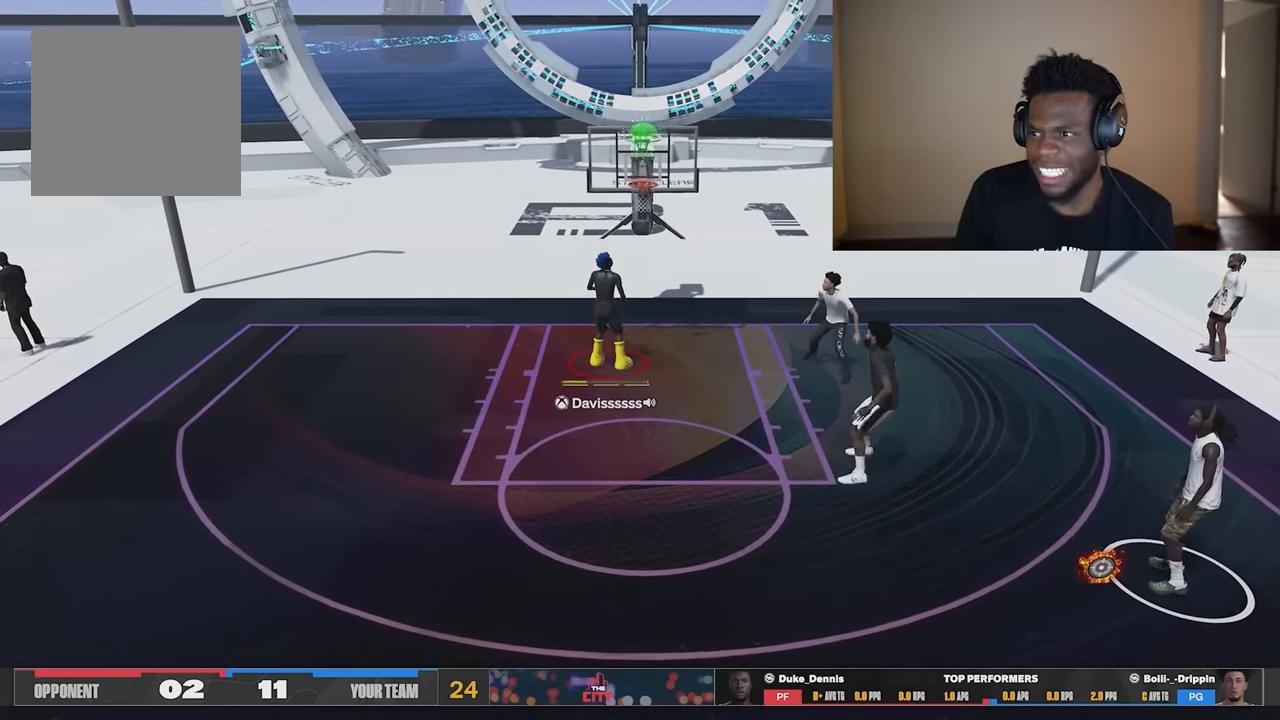
{"buttons": [], "left_stick": "center", "right_stick": "center", "events": []}
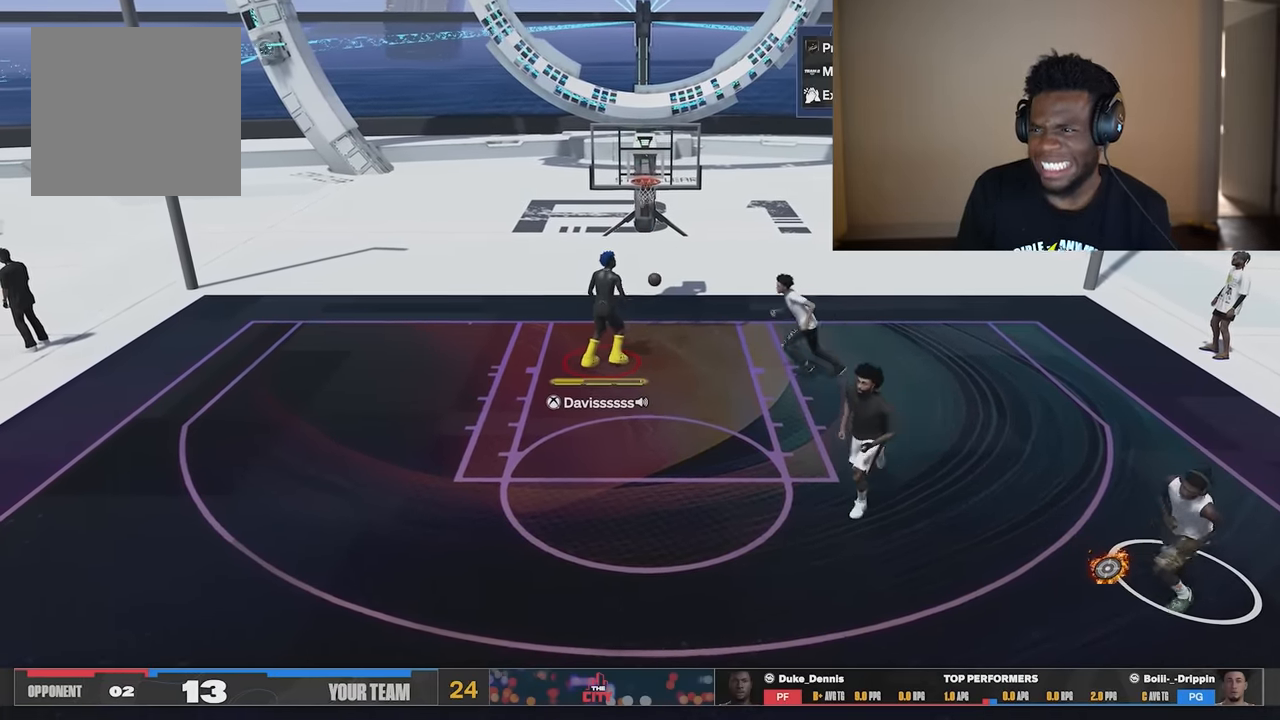
{"buttons": [], "left_stick": "center", "right_stick": "center", "events": []}
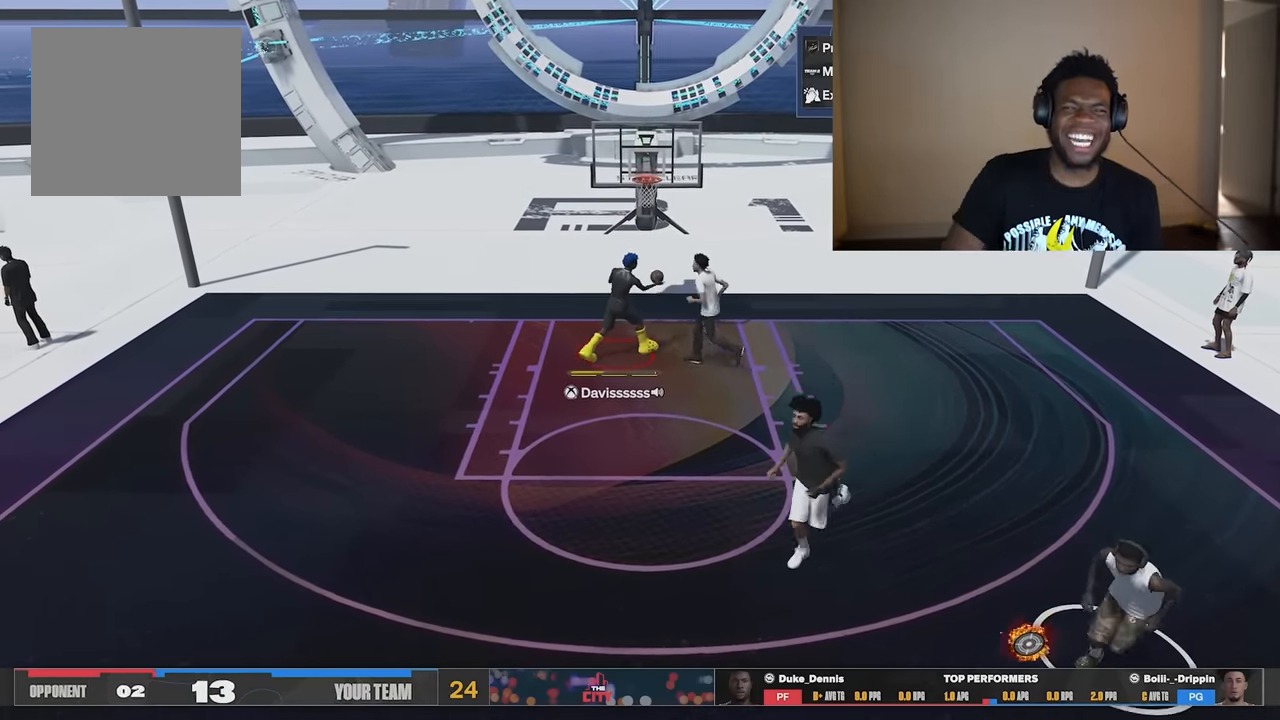
{"buttons": [], "left_stick": "center", "right_stick": "center", "events": []}